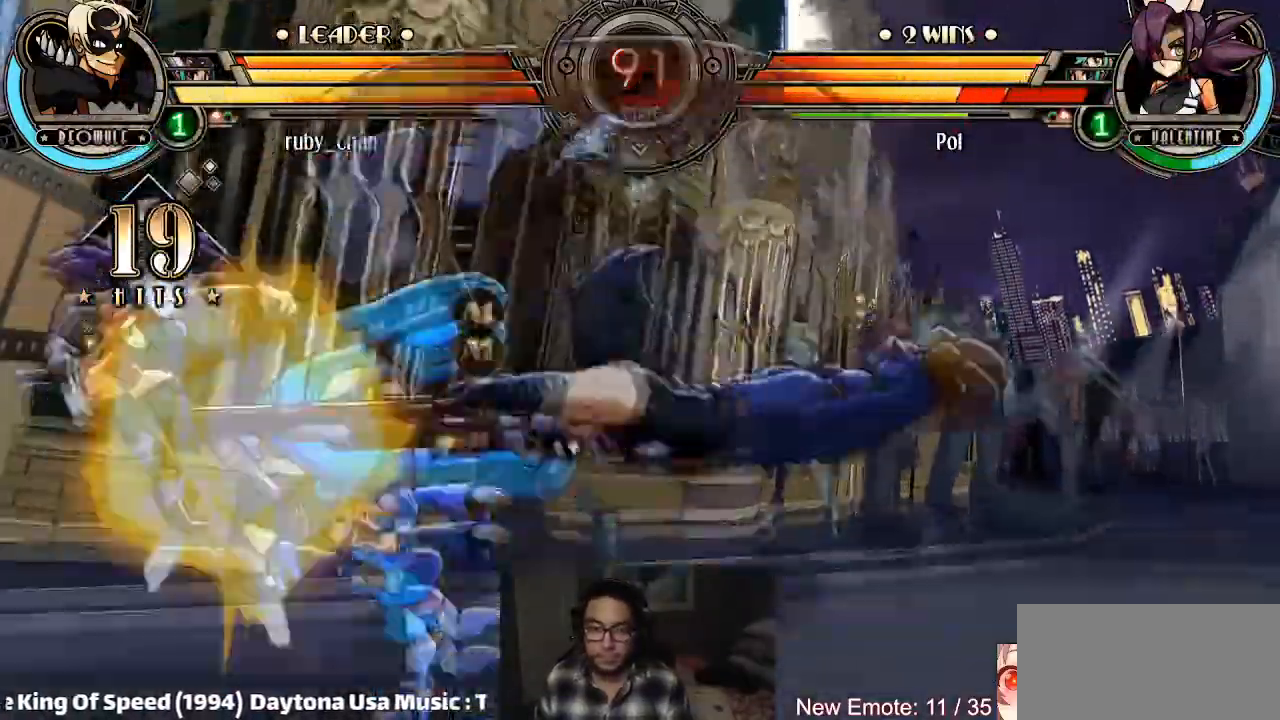
Gameplay with a controller (arcade stick); each line is a JSON object with the inputs held at the frame after it. "events" lists button and stick changes between this image and that frame as [ms after this image, input, new state], when the widget could be followed in between. Not read: L3 R3.
{"buttons": [], "left_stick": "left", "events": [[300, "left_stick", "left"]]}
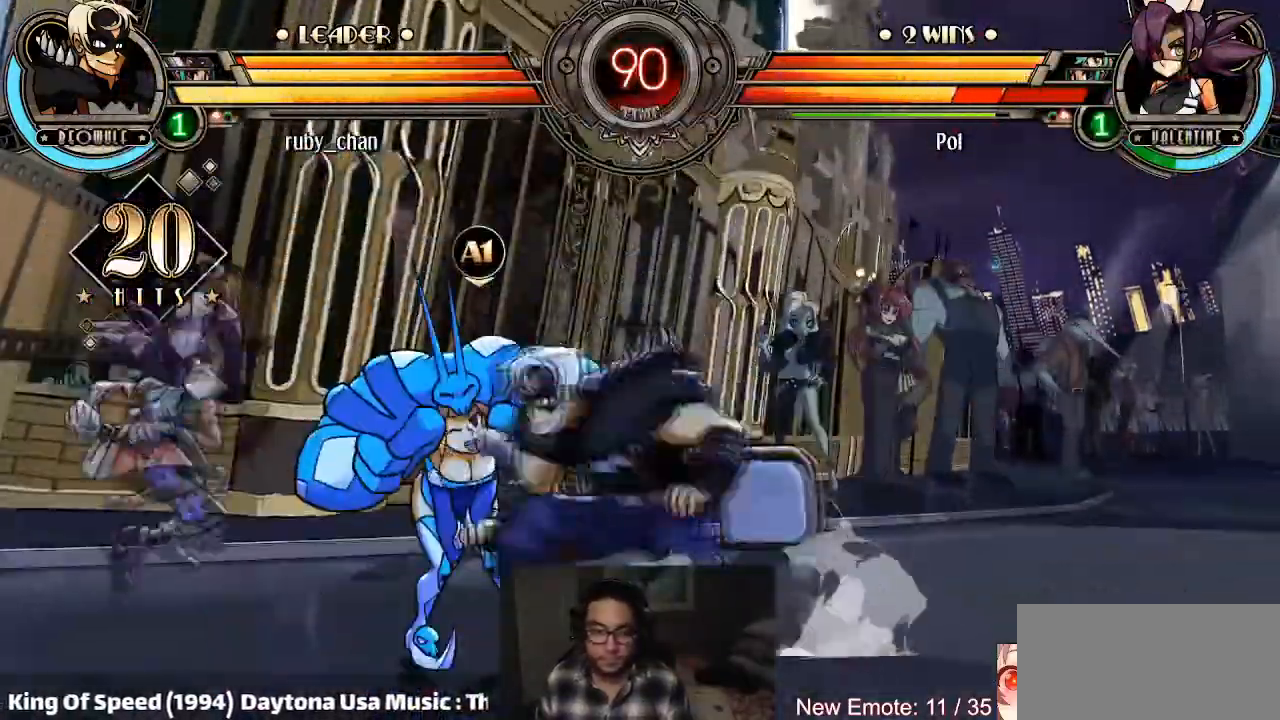
{"buttons": [], "left_stick": "down-right", "events": [[100, "left_stick", "down-right"], [267, "CROSS", "down"], [267, "SQUARE", "down"], [267, "left_stick", "center"], [300, "SQUARE", "up"], [334, "CROSS", "up"], [501, "left_stick", "down-right"]]}
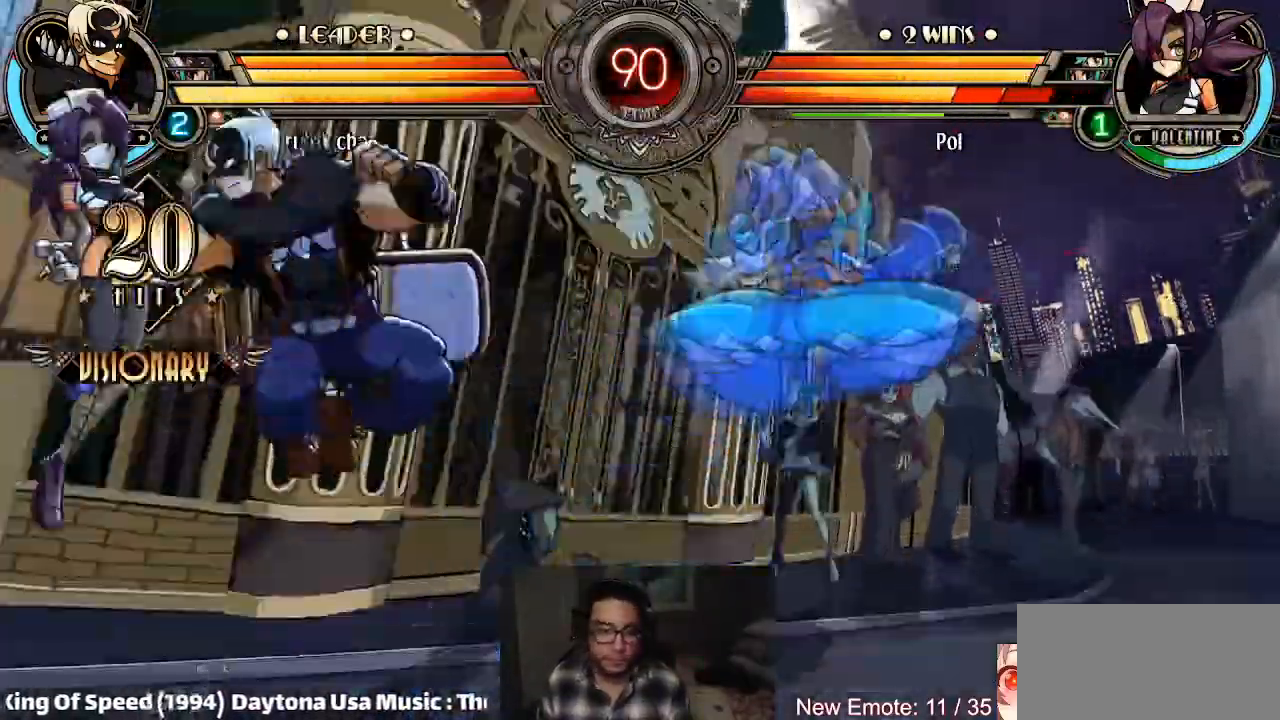
{"buttons": [], "left_stick": "center", "events": [[66, "left_stick", "center"], [400, "CROSS", "down"], [467, "CROSS", "up"]]}
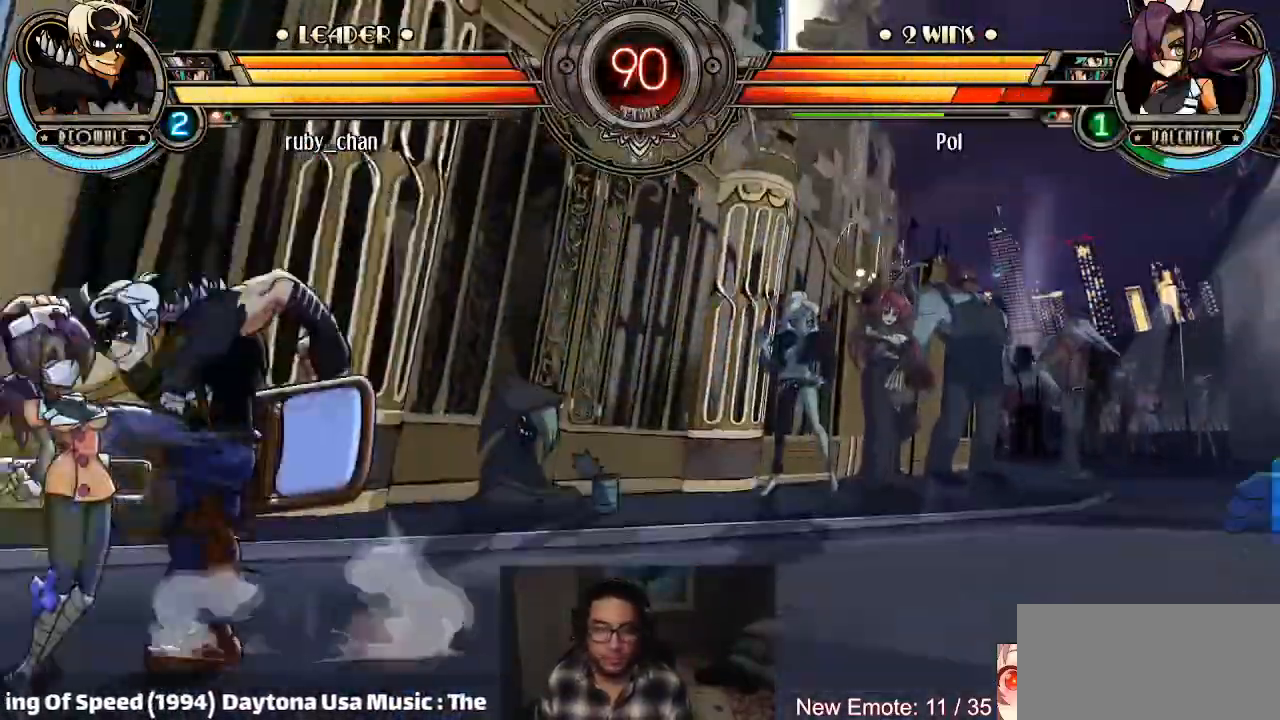
{"buttons": [], "left_stick": "center", "events": [[100, "CROSS", "down"], [167, "CROSS", "up"], [334, "CROSS", "down"], [434, "CROSS", "up"]]}
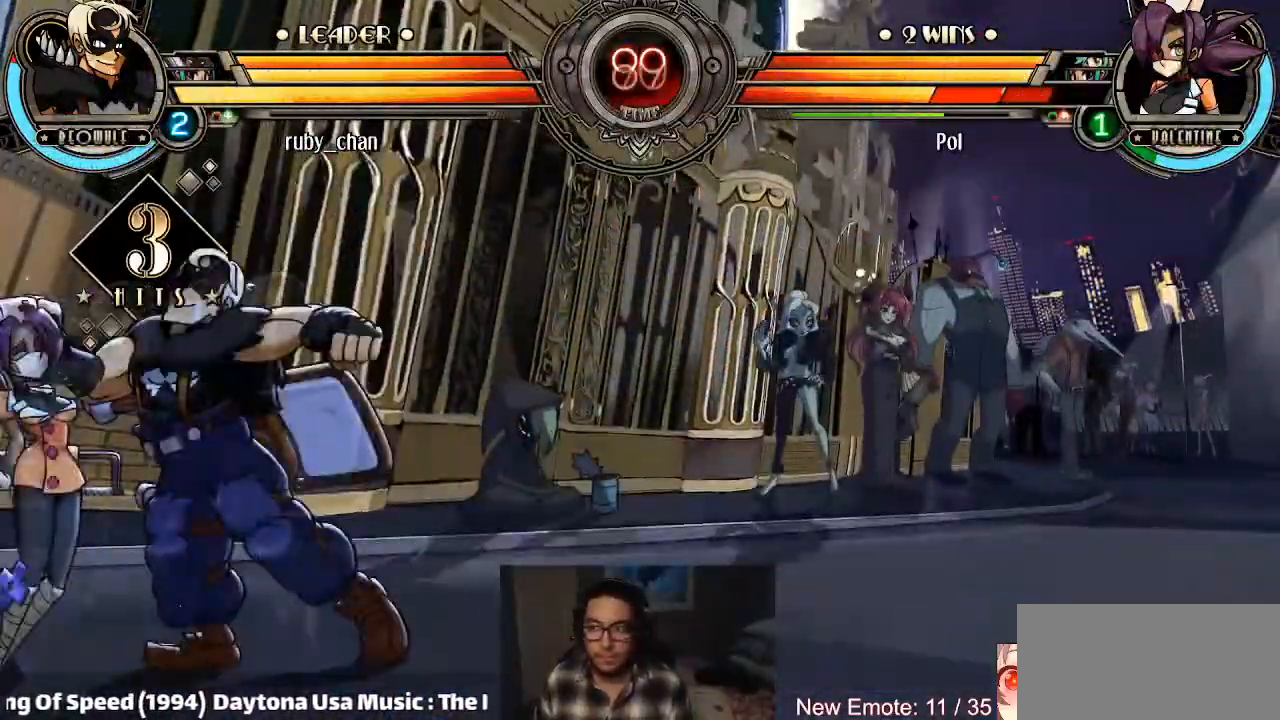
{"buttons": [], "left_stick": "center", "events": [[66, "left_stick", "left"], [133, "CIRCLE", "down"], [133, "CROSS", "down"], [166, "CROSS", "up"], [200, "CIRCLE", "up"], [333, "left_stick", "center"]]}
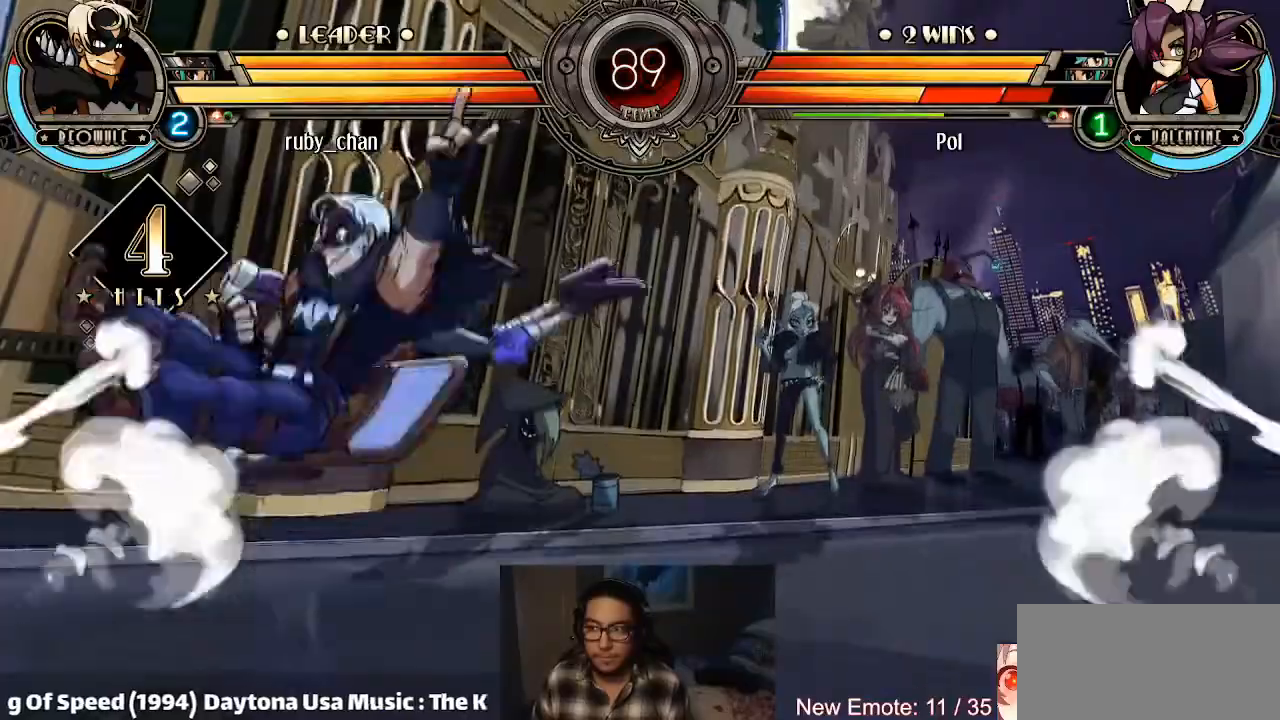
{"buttons": [], "left_stick": "center", "events": []}
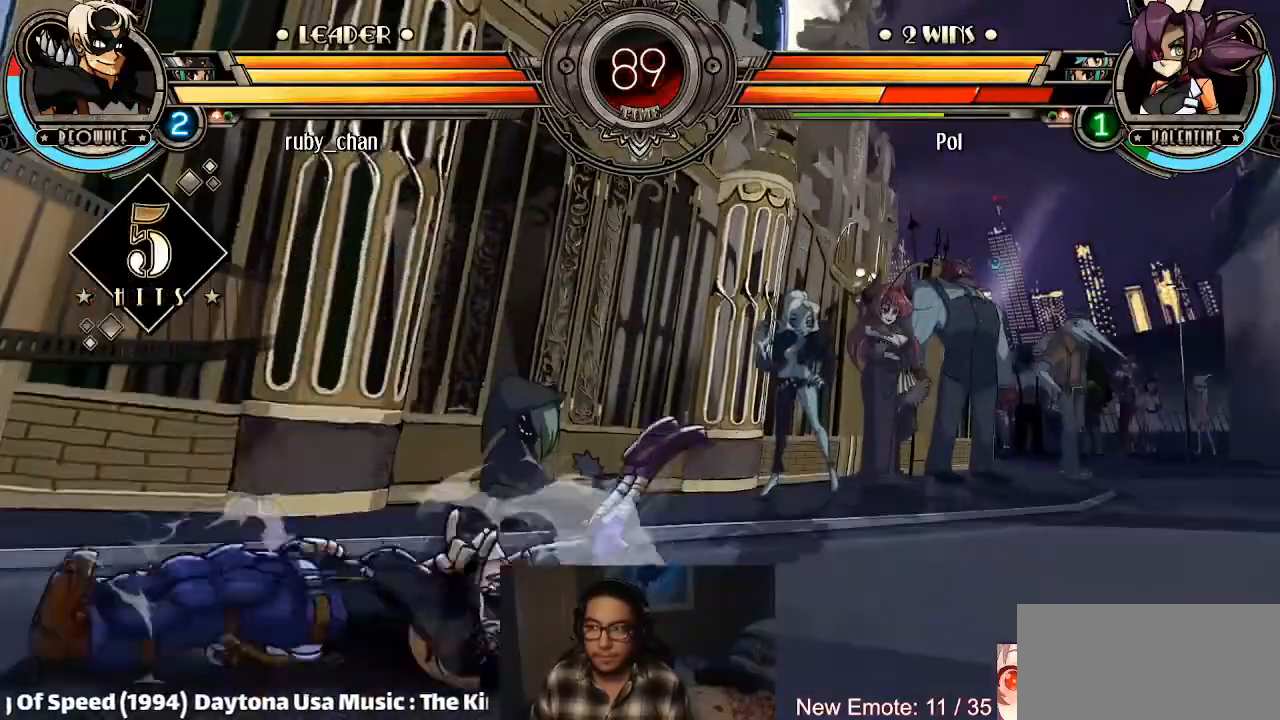
{"buttons": [], "left_stick": "right", "events": [[66, "left_stick", "right"], [133, "SQUARE", "down"], [133, "TRIANGLE", "down"], [200, "SQUARE", "up"], [200, "TRIANGLE", "up"], [233, "SQUARE", "down"], [233, "TRIANGLE", "down"], [333, "SQUARE", "up"], [333, "TRIANGLE", "up"]]}
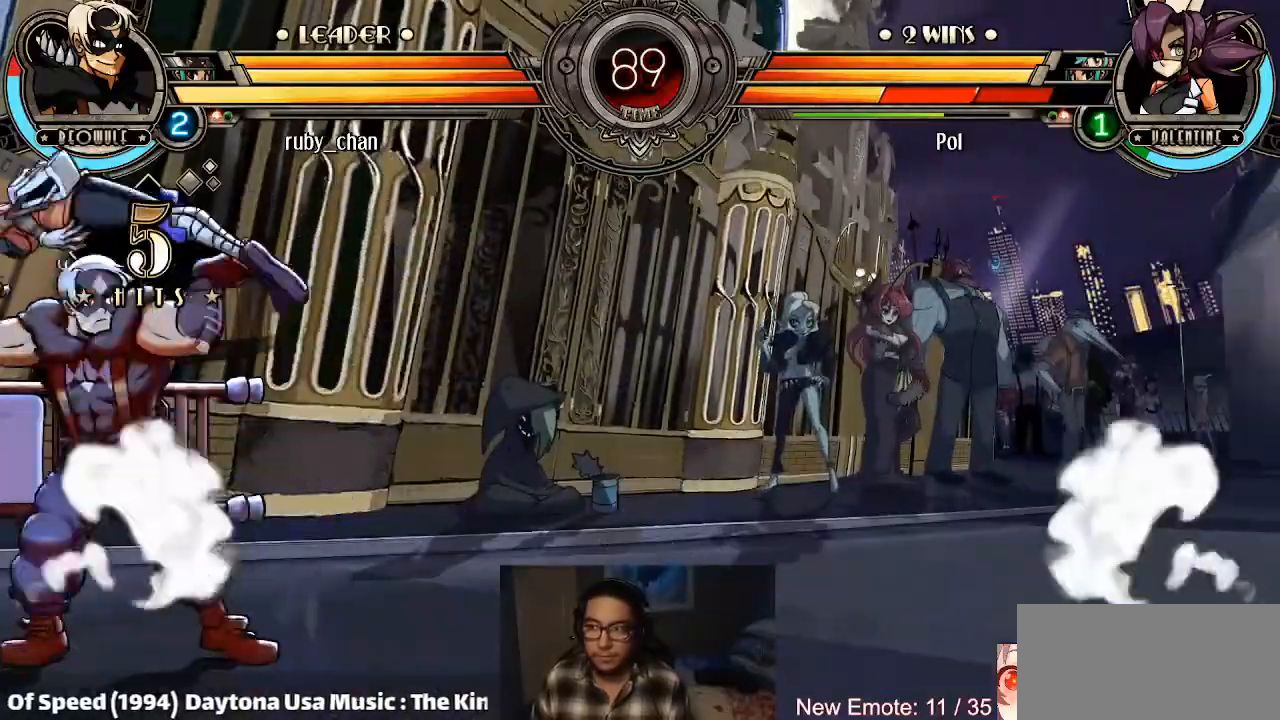
{"buttons": [], "left_stick": "center", "events": [[33, "left_stick", "center"]]}
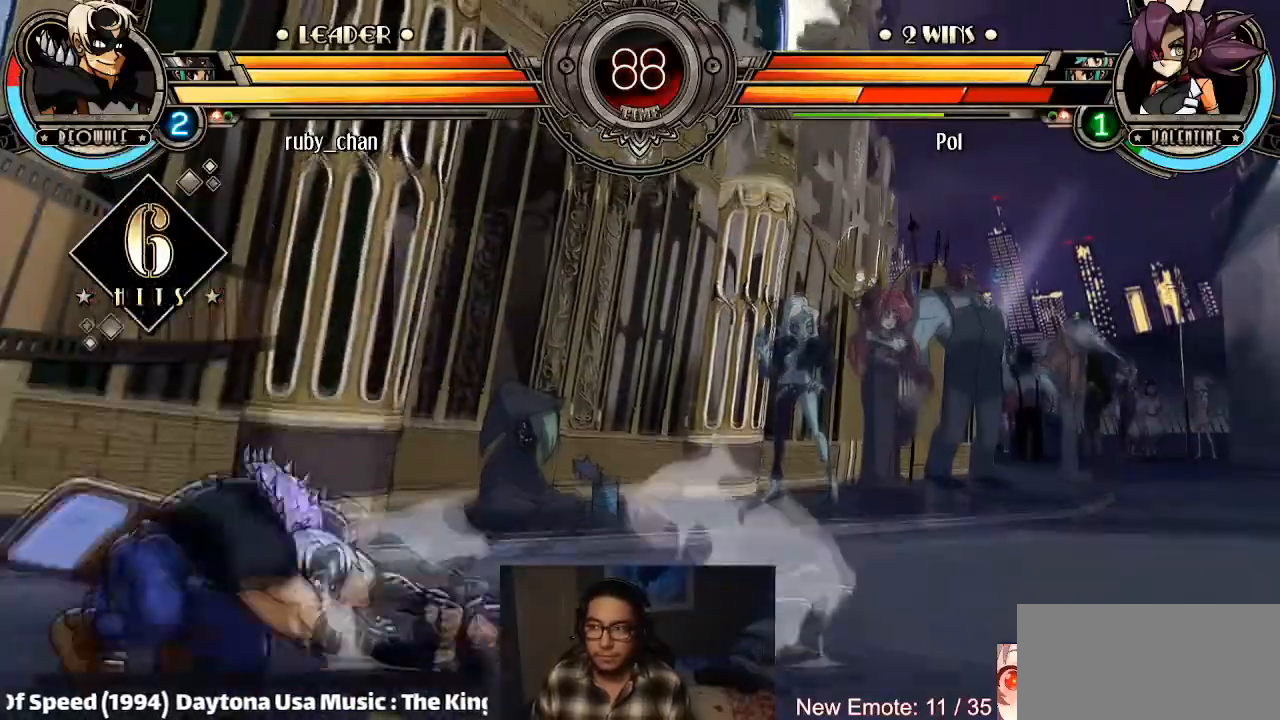
{"buttons": [], "left_stick": "center", "events": [[100, "left_stick", "left"], [166, "CIRCLE", "down"], [166, "CROSS", "down"], [200, "CIRCLE", "up"], [233, "CROSS", "up"], [267, "CIRCLE", "down"], [267, "CROSS", "down"], [333, "CIRCLE", "up"], [333, "CROSS", "up"], [433, "left_stick", "center"]]}
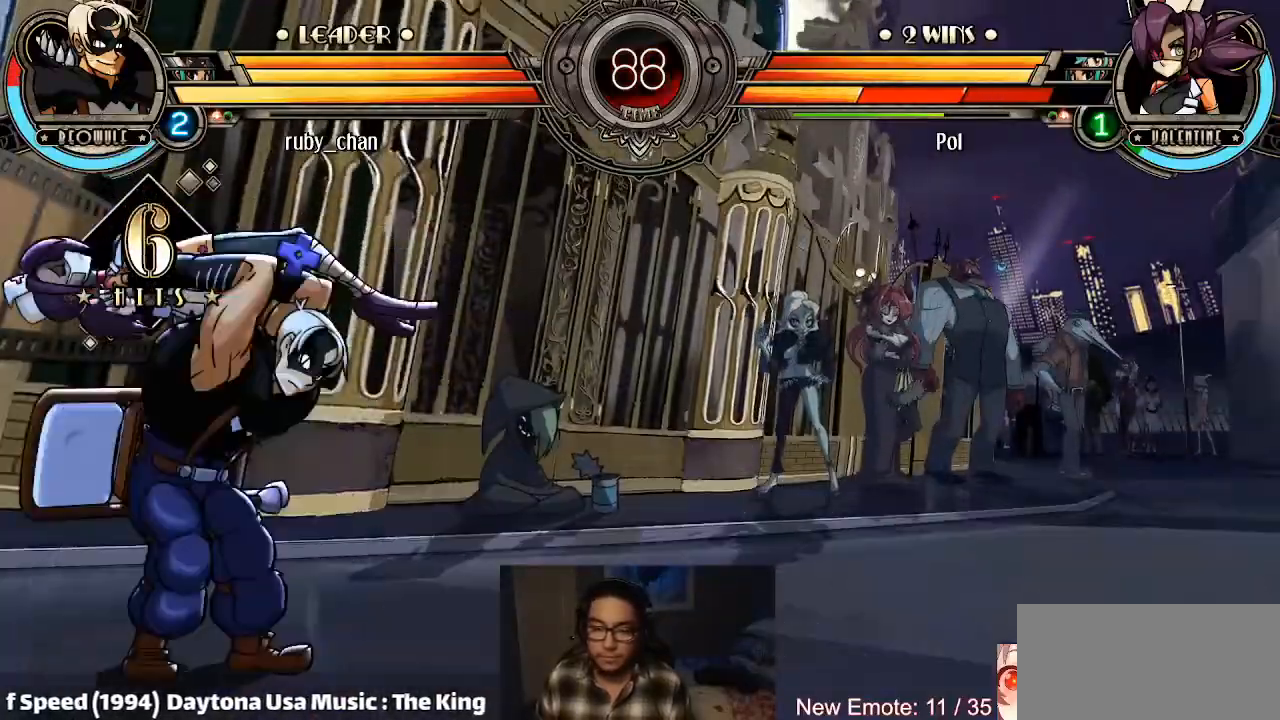
{"buttons": [], "left_stick": "center", "events": []}
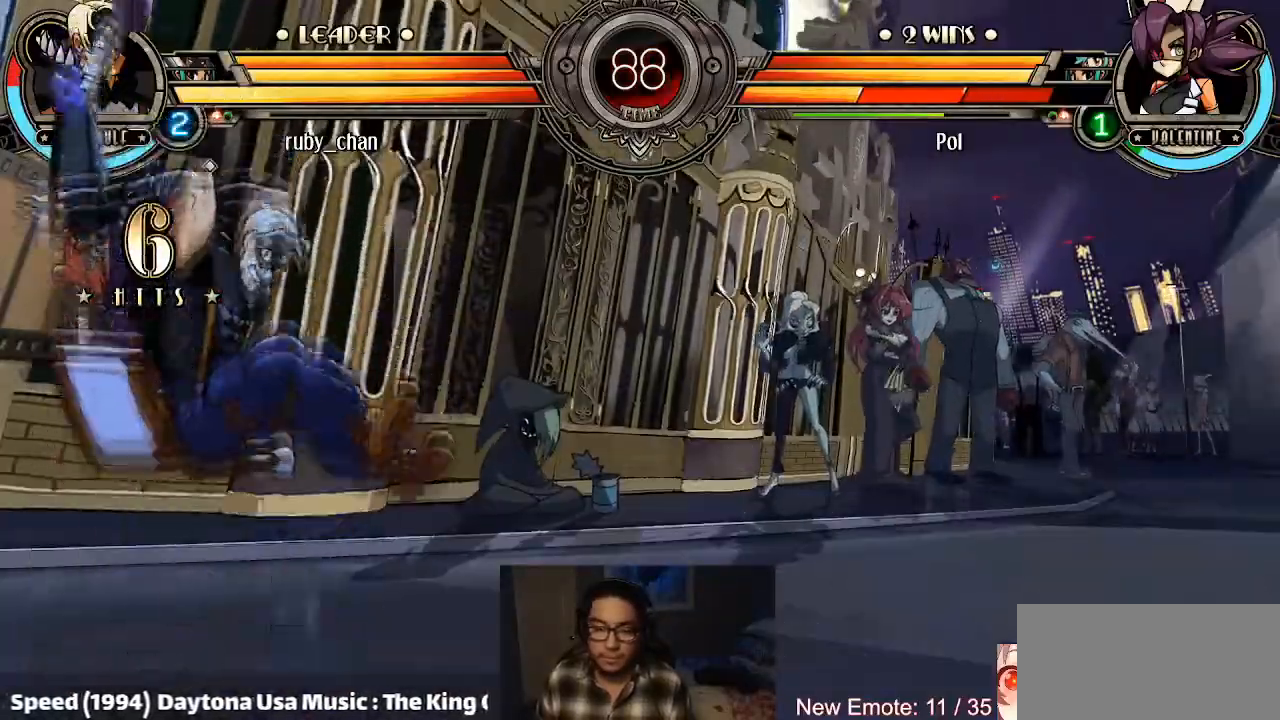
{"buttons": [], "left_stick": "center", "events": []}
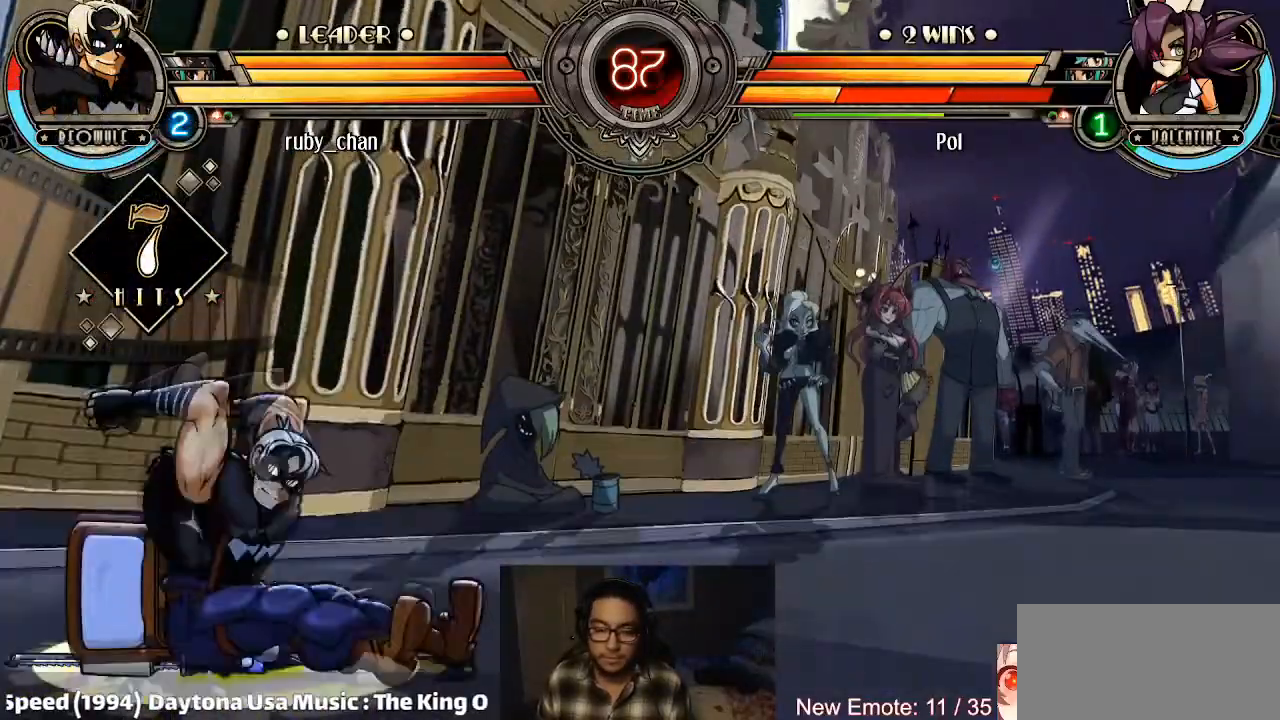
{"buttons": [], "left_stick": "center", "events": [[267, "L1", "down"], [334, "L1", "up"], [367, "R2", "down"], [501, "R2", "up"]]}
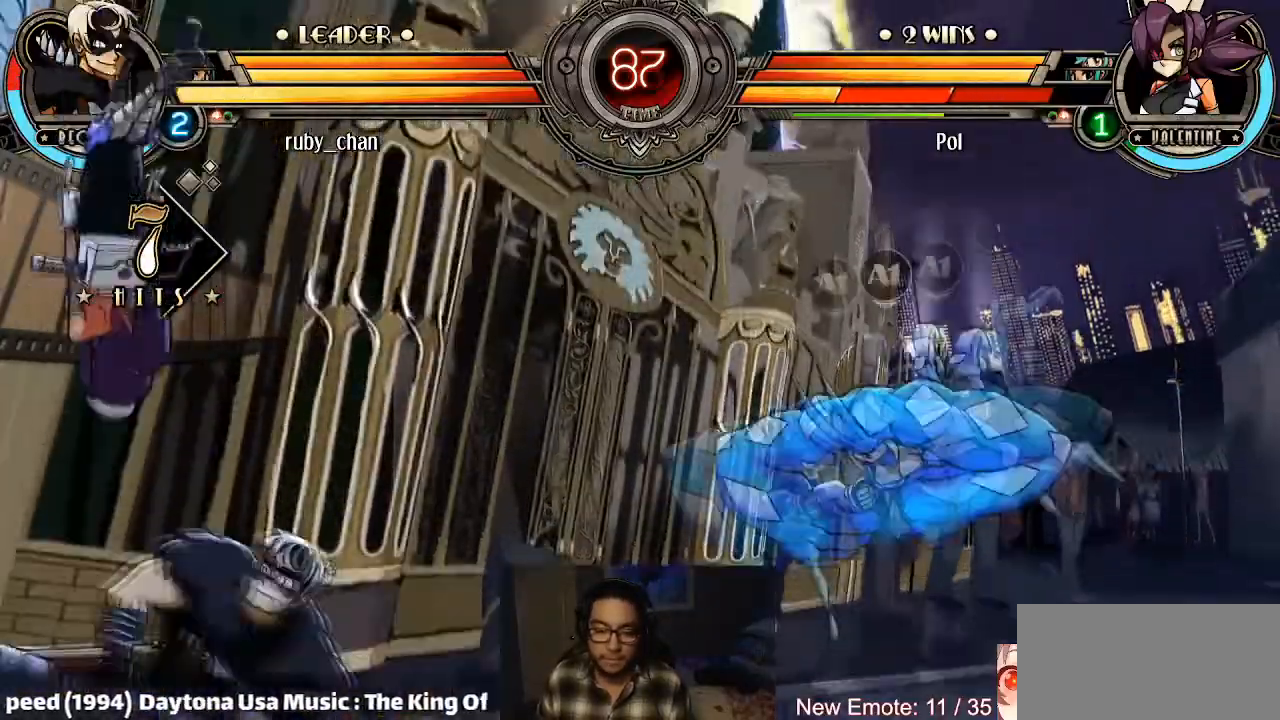
{"buttons": [], "left_stick": "center", "events": [[66, "SQUARE", "down"], [100, "TRIANGLE", "down"], [133, "SQUARE", "up"], [200, "TRIANGLE", "up"], [200, "left_stick", "left"], [300, "CROSS", "down"], [333, "CIRCLE", "down"], [367, "CROSS", "up"], [367, "left_stick", "center"], [400, "CIRCLE", "up"]]}
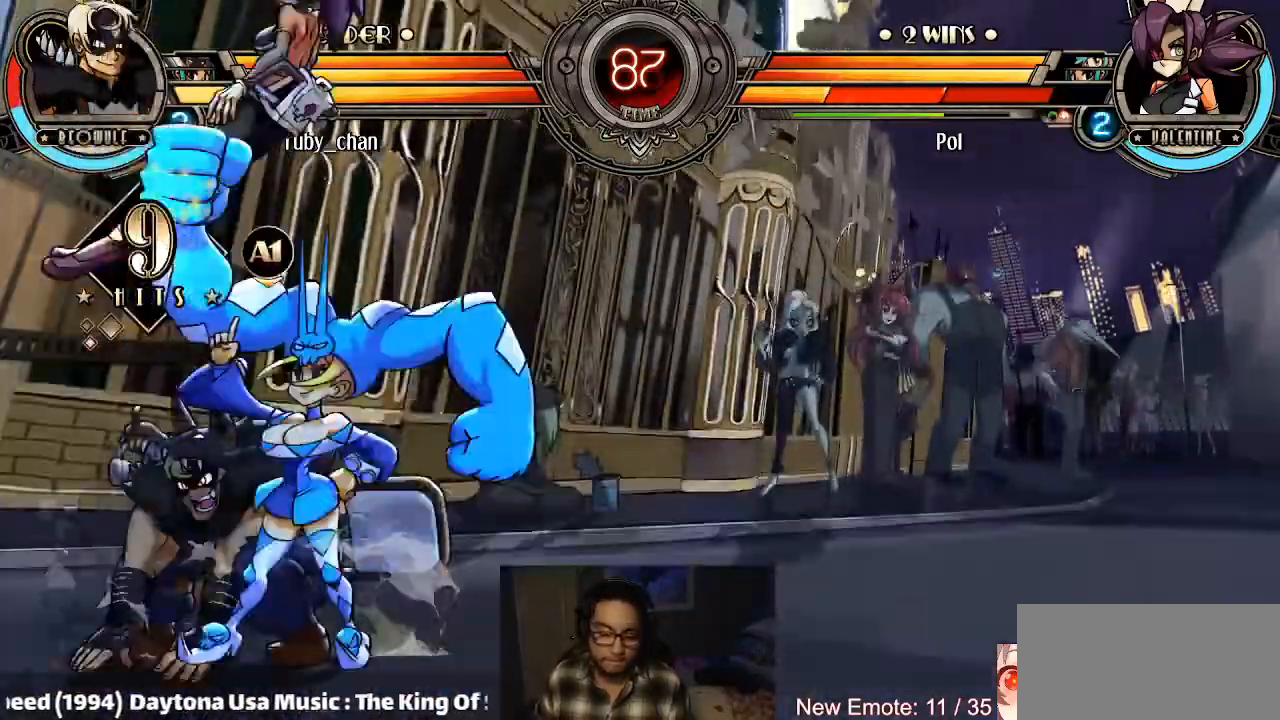
{"buttons": [], "left_stick": "center", "events": []}
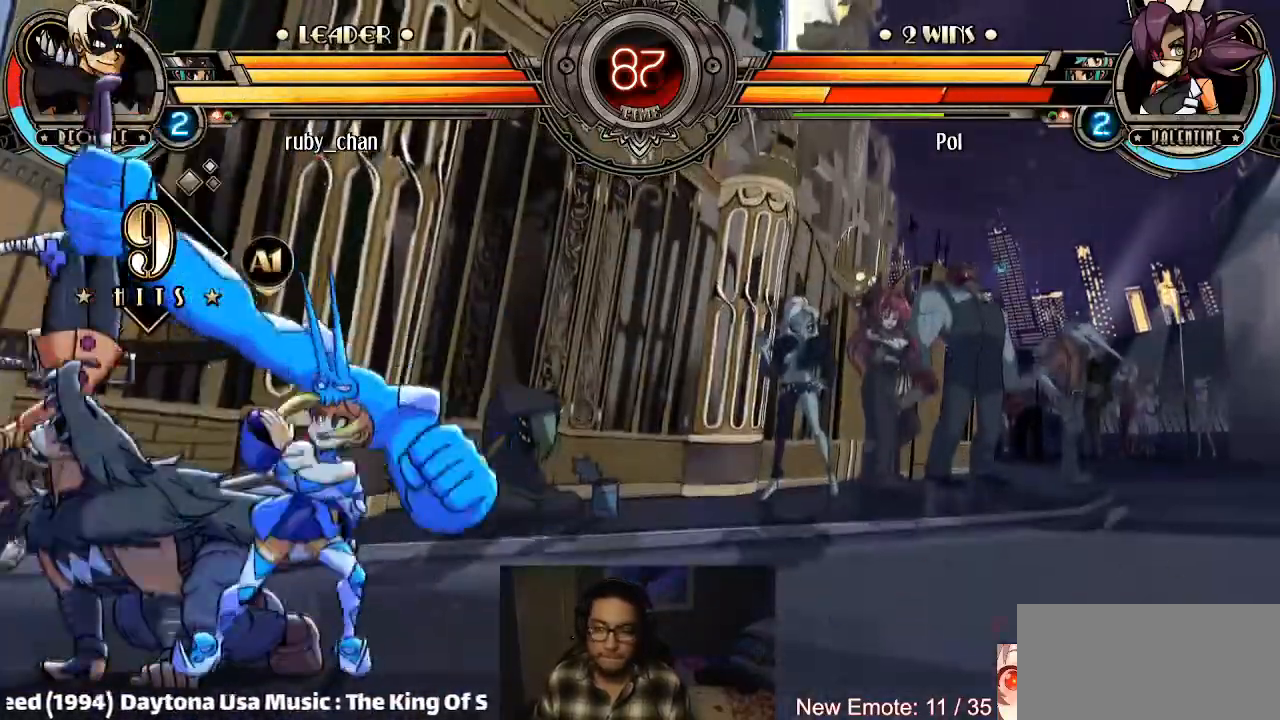
{"buttons": [], "left_stick": "center", "events": []}
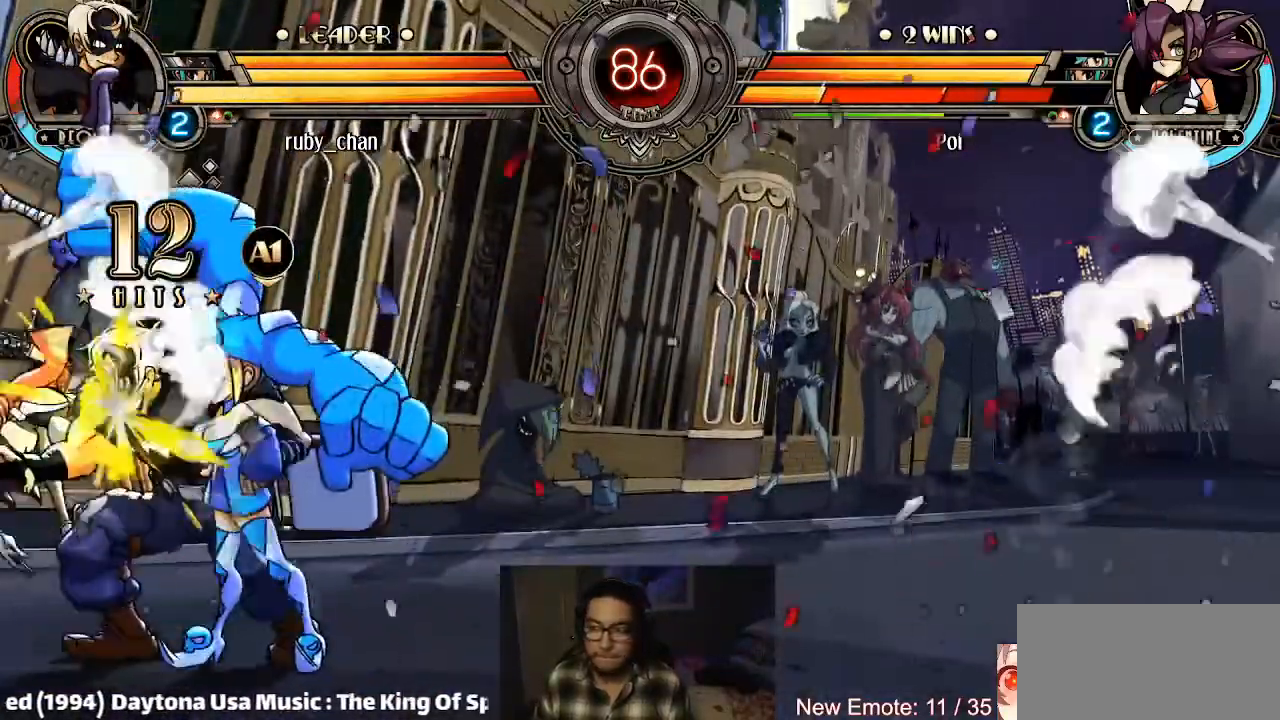
{"buttons": [], "left_stick": "center", "events": []}
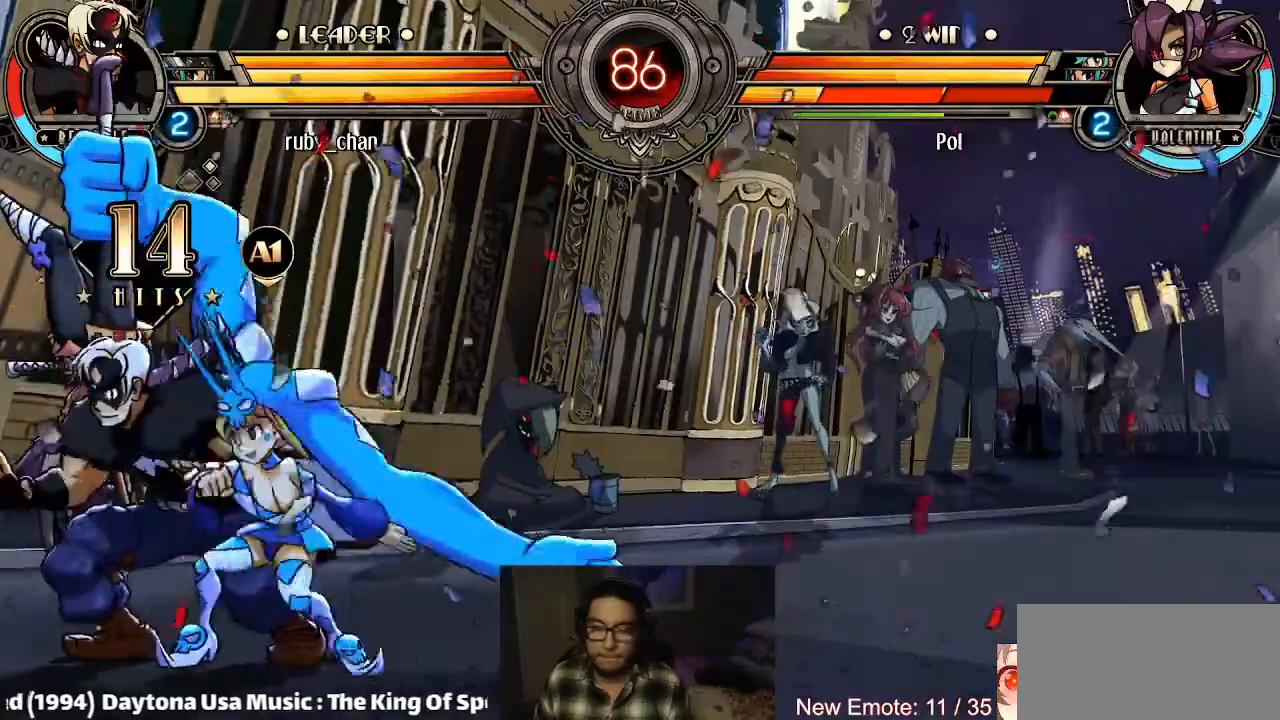
{"buttons": [], "left_stick": "center", "events": [[200, "left_stick", "up"], [300, "left_stick", "center"]]}
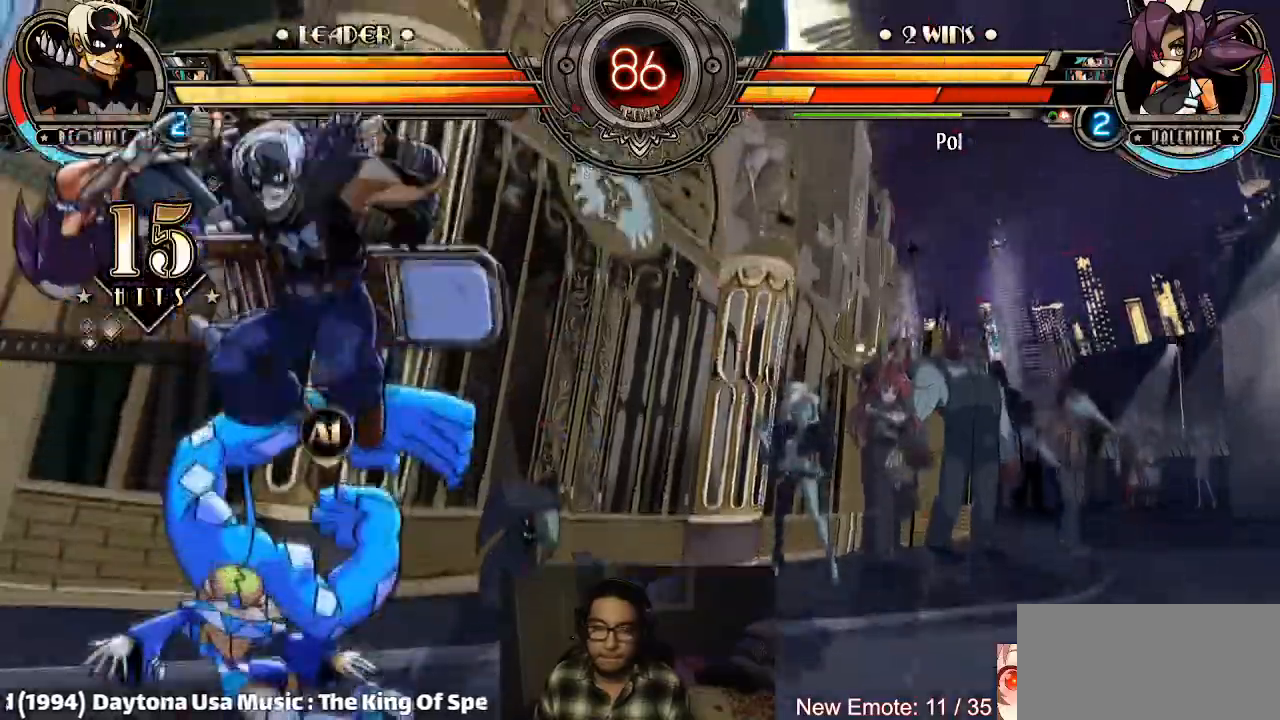
{"buttons": [], "left_stick": "left", "events": [[34, "R1", "down"], [234, "R1", "up"], [334, "left_stick", "left"]]}
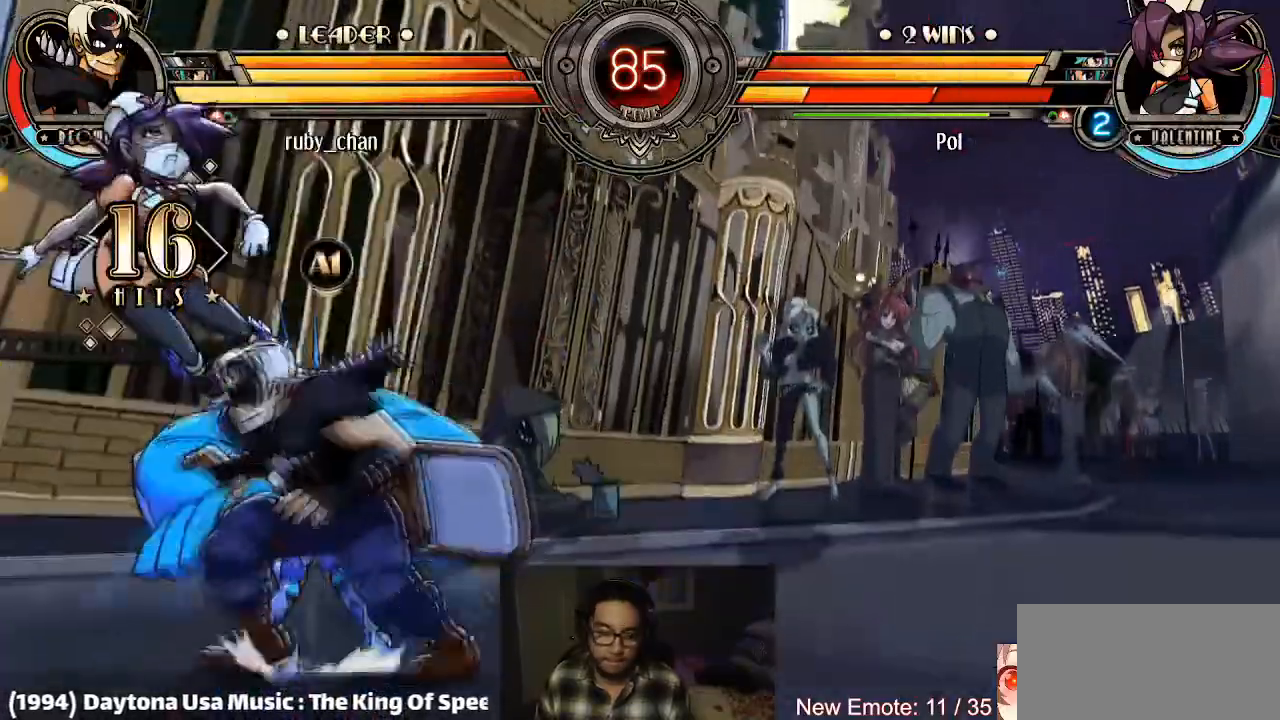
{"buttons": [], "left_stick": "center", "events": [[166, "SQUARE", "down"], [267, "left_stick", "center"], [300, "SQUARE", "up"], [333, "CROSS", "down"], [433, "CROSS", "up"]]}
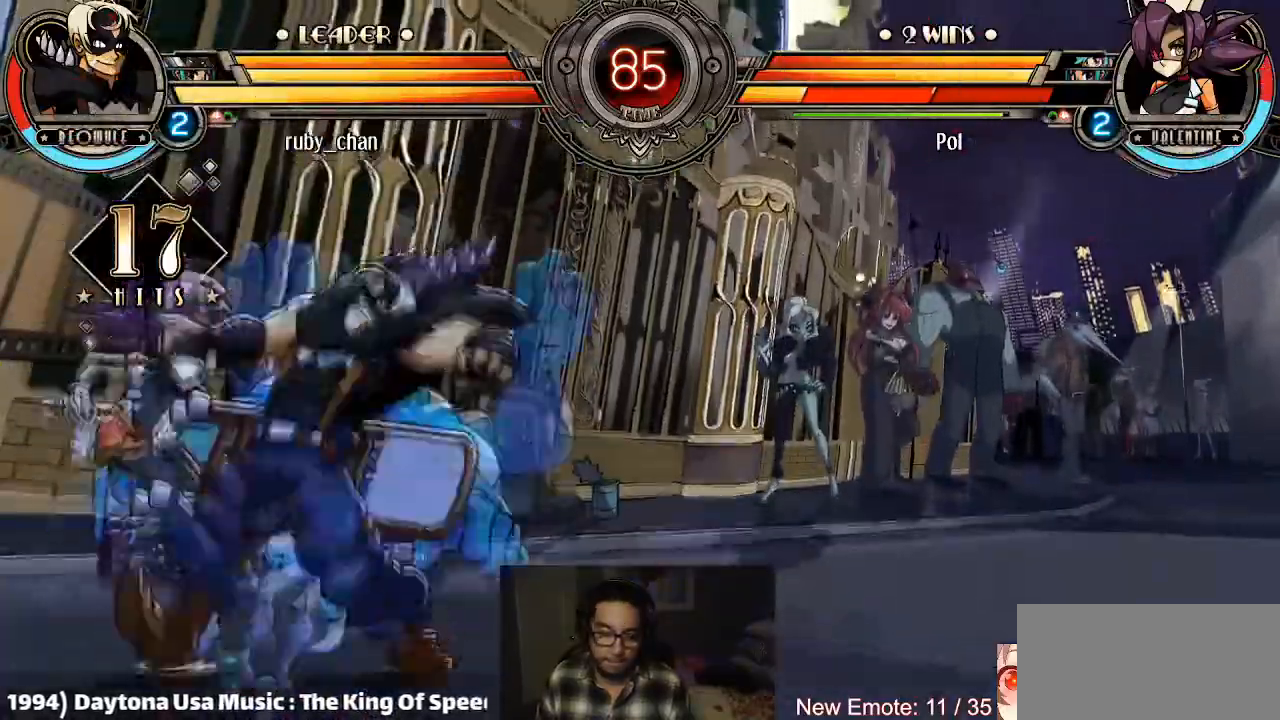
{"buttons": ["TRIANGLE"], "left_stick": "center", "events": [[33, "TRIANGLE", "down"]]}
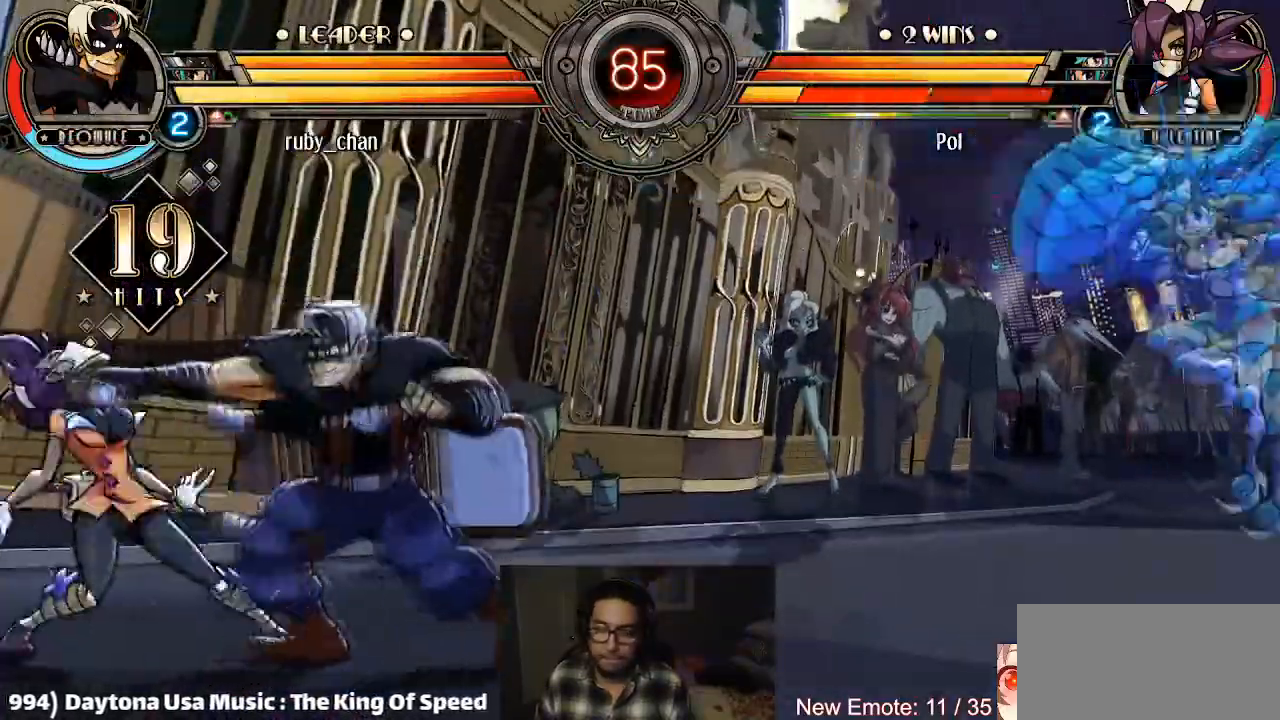
{"buttons": [], "left_stick": "right", "events": [[200, "TRIANGLE", "up"], [300, "R2", "down"], [333, "R2", "up"], [367, "R2", "down"], [467, "R2", "up"], [500, "left_stick", "right"]]}
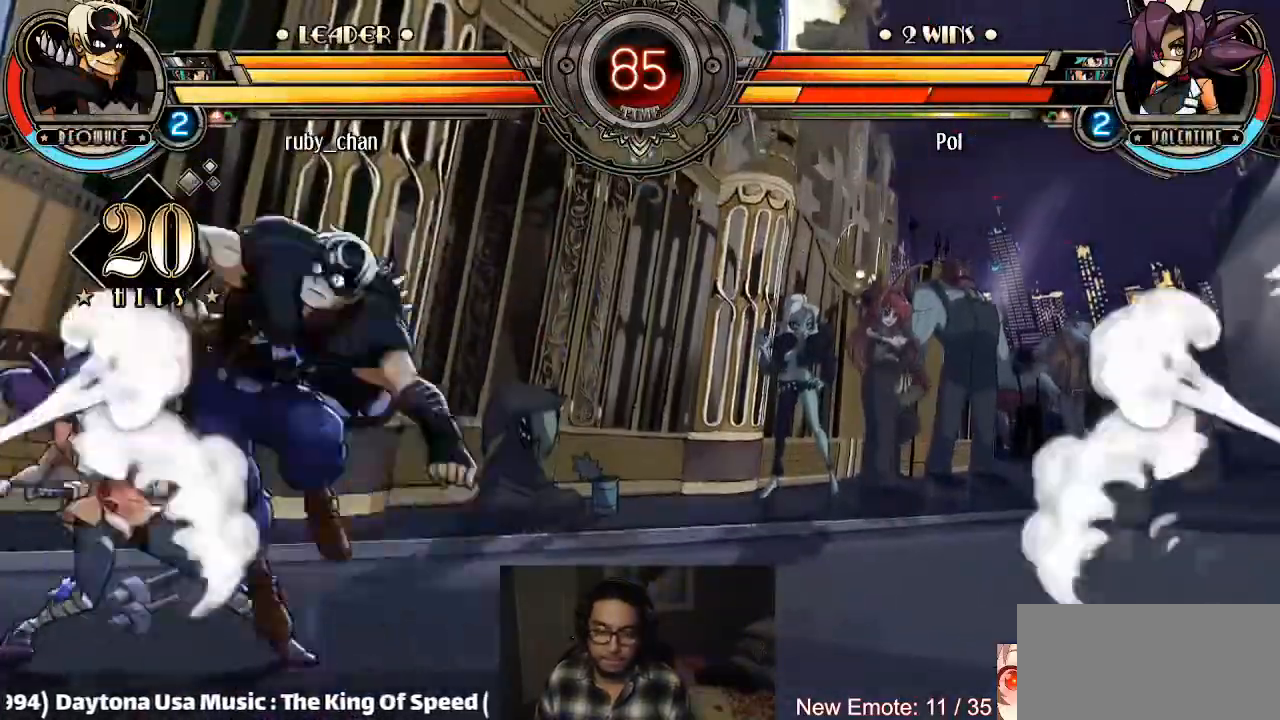
{"buttons": [], "left_stick": "center", "events": [[67, "left_stick", "down-left"], [200, "CROSS", "down"], [200, "left_stick", "center"], [267, "CROSS", "up"]]}
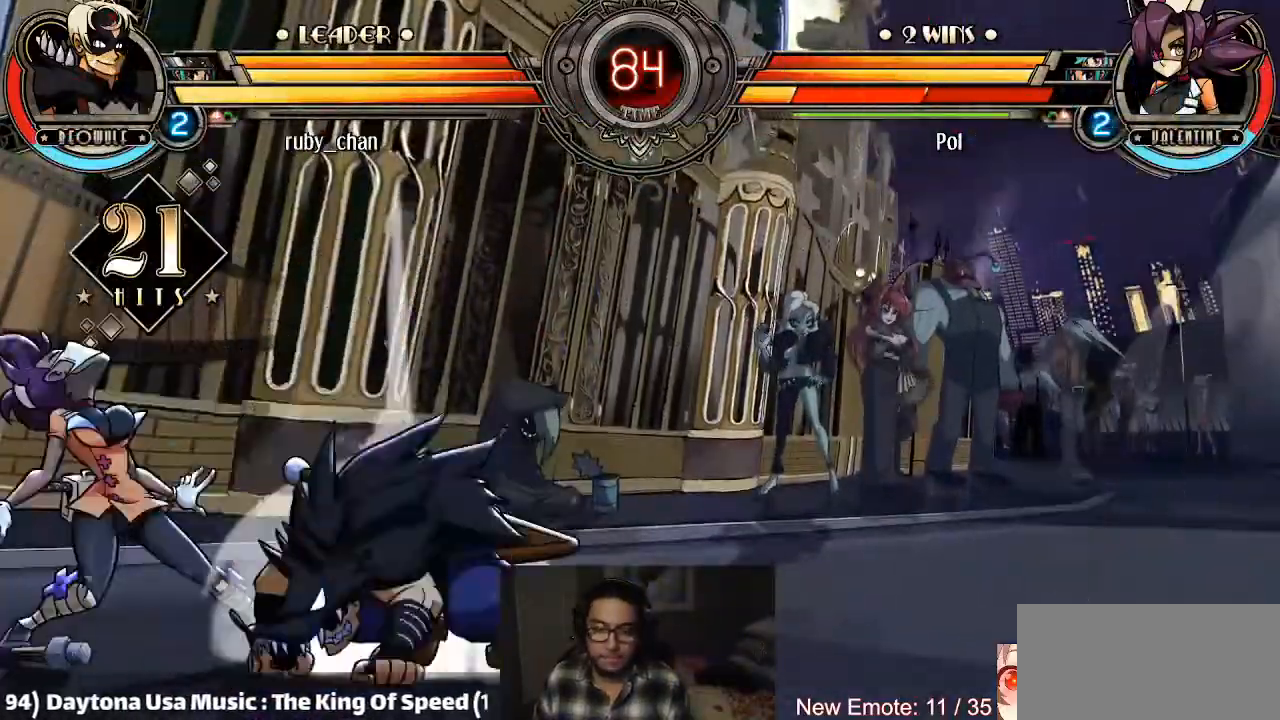
{"buttons": [], "left_stick": "up", "events": [[33, "left_stick", "up"], [333, "CROSS", "down"], [433, "CROSS", "up"]]}
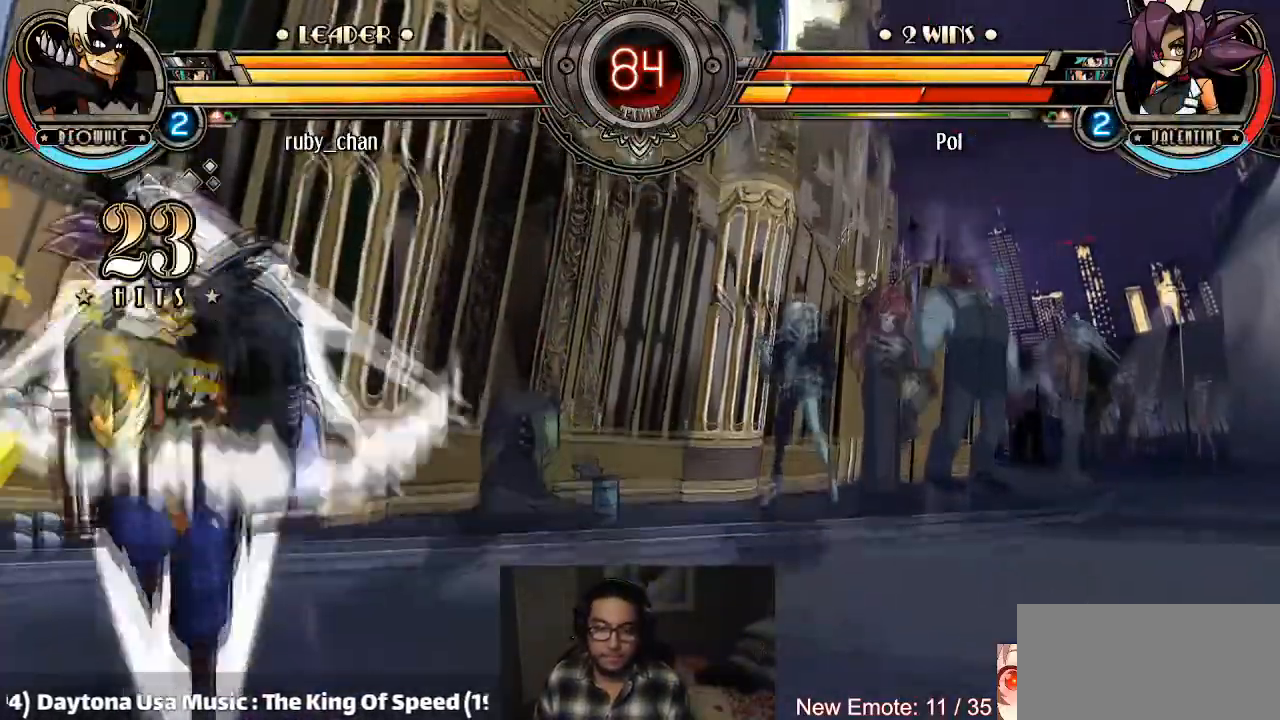
{"buttons": [], "left_stick": "center", "events": [[234, "CROSS", "down"], [334, "CROSS", "up"], [434, "left_stick", "center"]]}
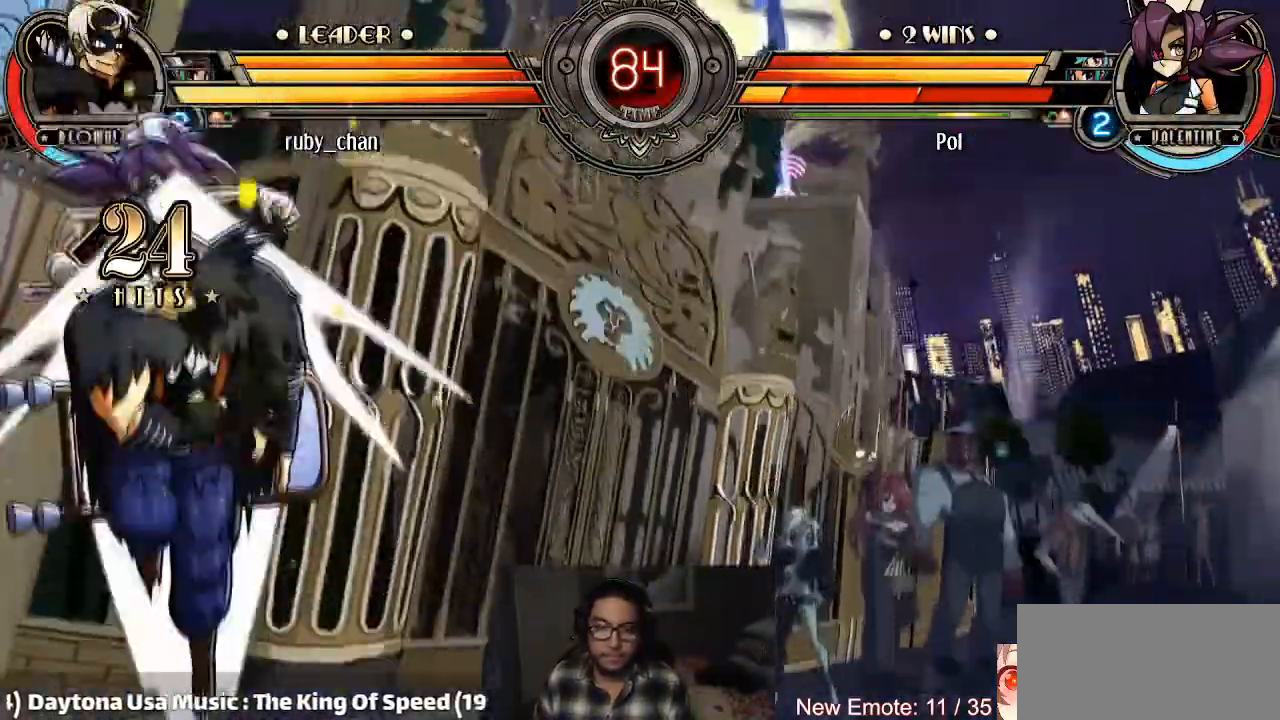
{"buttons": [], "left_stick": "right", "events": [[133, "left_stick", "right"], [200, "CIRCLE", "down"], [200, "CROSS", "down"], [300, "CIRCLE", "up"], [300, "CROSS", "up"]]}
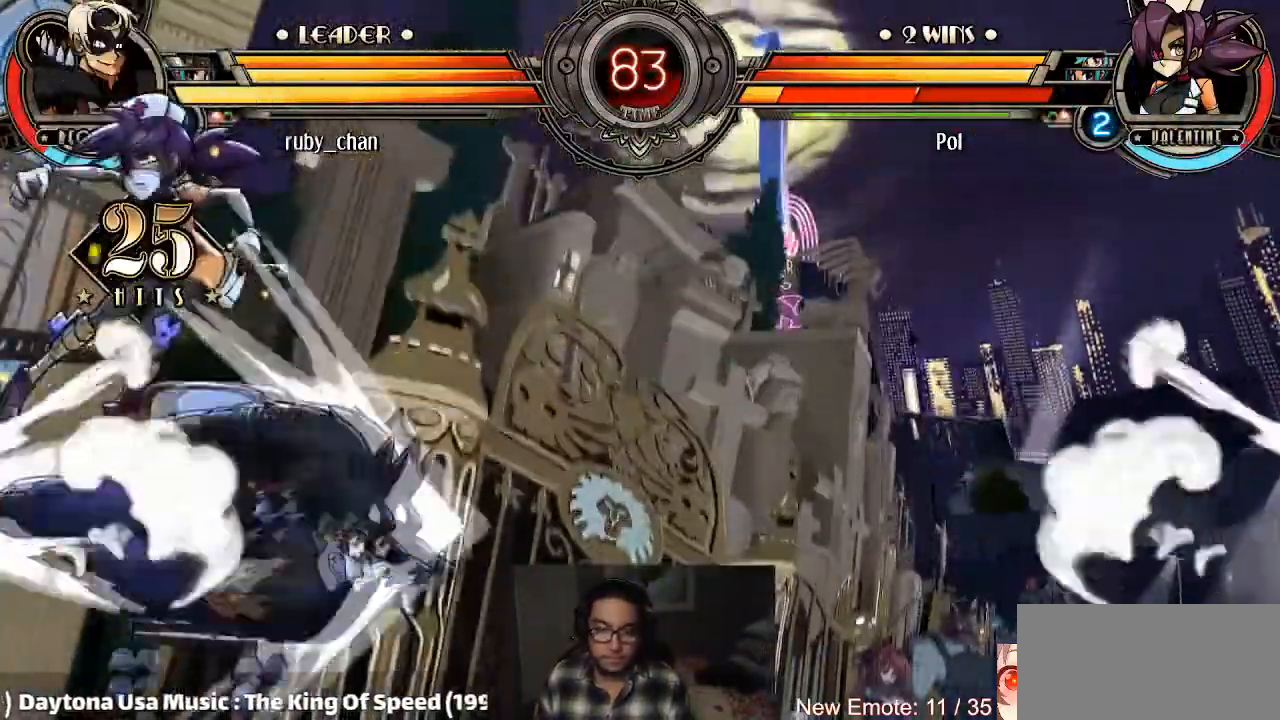
{"buttons": [], "left_stick": "down", "events": [[134, "left_stick", "center"], [234, "left_stick", "down"], [300, "CIRCLE", "down"], [300, "CROSS", "down"], [401, "CIRCLE", "up"], [401, "CROSS", "up"]]}
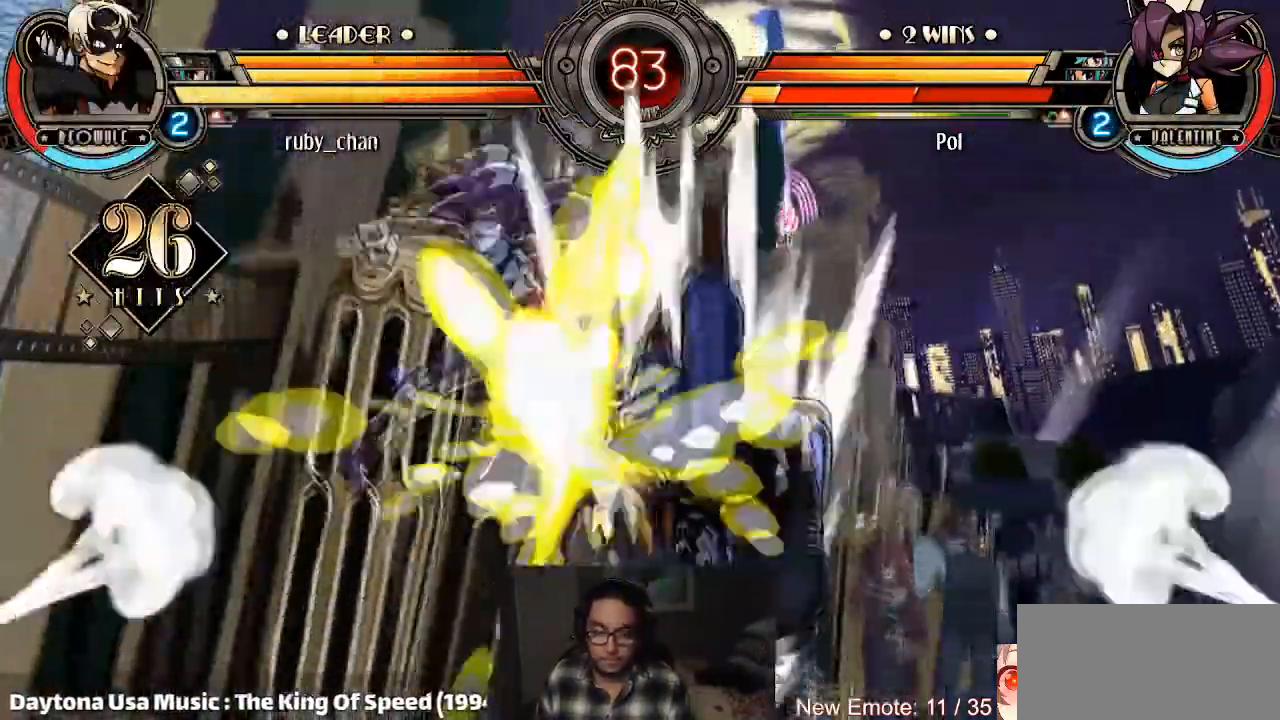
{"buttons": [], "left_stick": "down"}
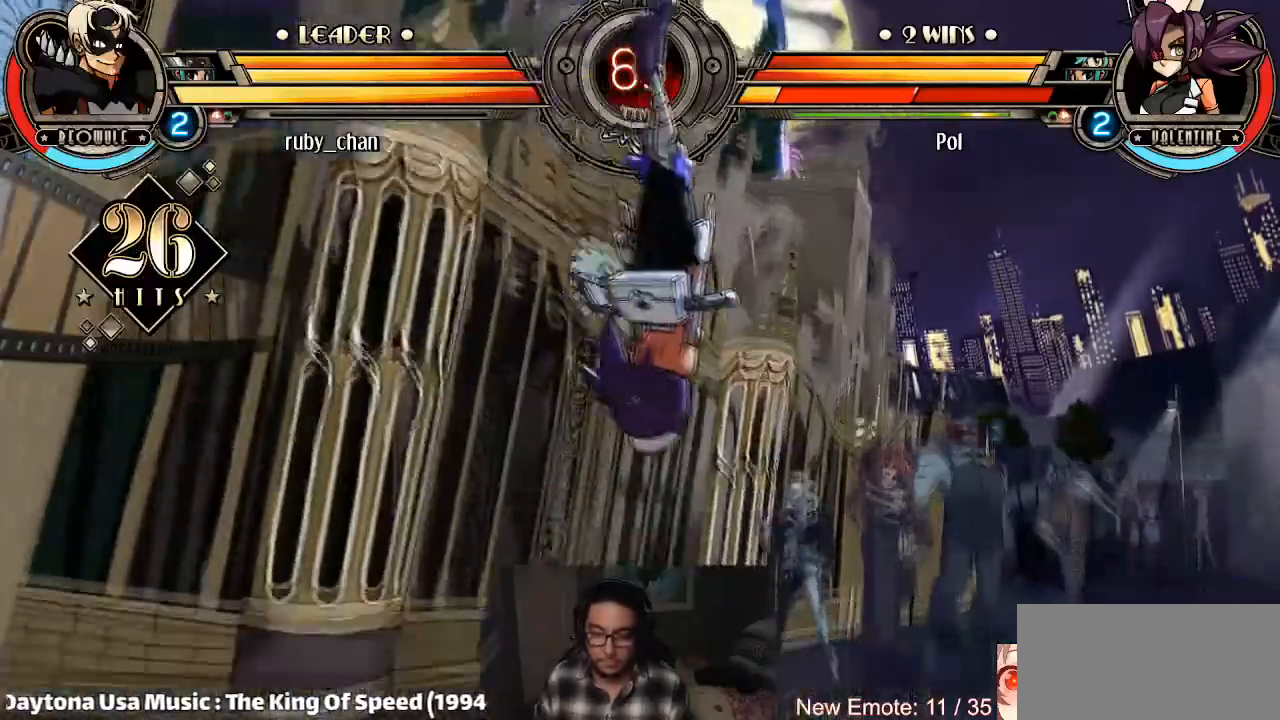
{"buttons": [], "left_stick": "center", "events": [[134, "CIRCLE", "down"], [200, "CIRCLE", "up"], [267, "CIRCLE", "down"], [367, "CIRCLE", "up"], [434, "left_stick", "center"]]}